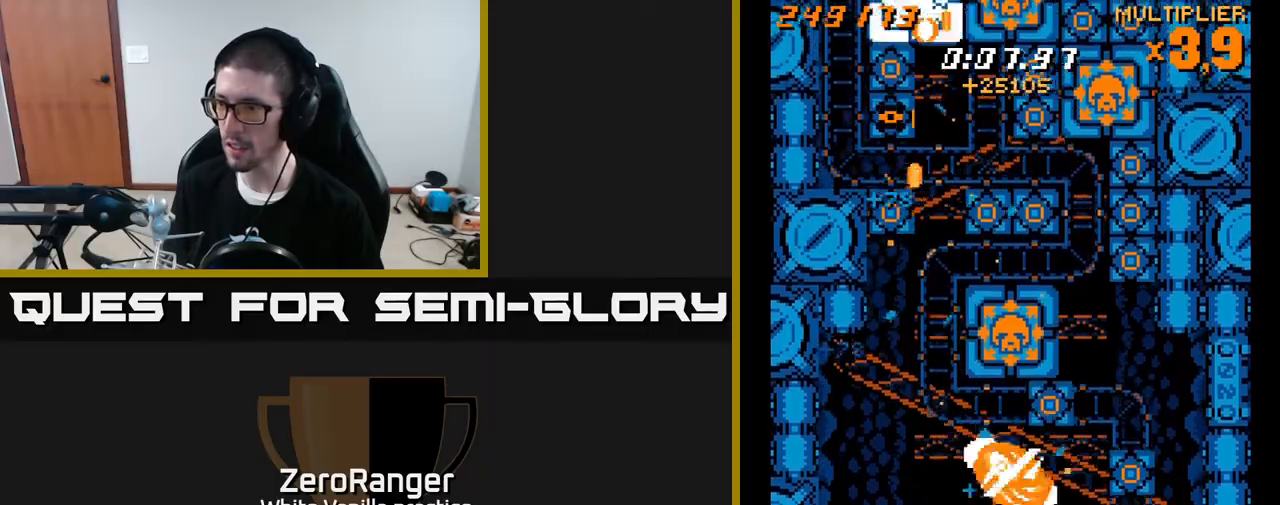
Gameplay with a controller (Xbox layout); each line is a JSON object with the inputs held at the frame after it. "events" lists button and stick changes between this image and that frame as [ms after this image, input, new state], when the widget could be followed in between. Not read: left_stick.
{"buttons": ["A", "DPAD_RIGHT"], "right_stick": "center", "events": [[333, "DPAD_DOWN", "up"]]}
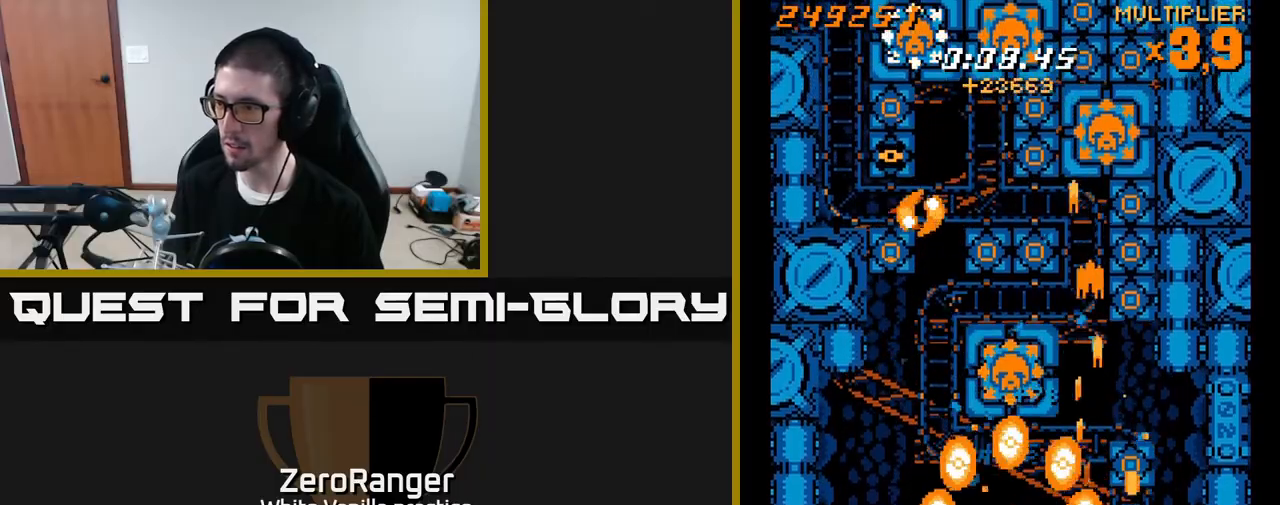
{"buttons": ["A", "DPAD_LEFT"], "right_stick": "center", "events": [[17, "DPAD_RIGHT", "up"], [200, "DPAD_RIGHT", "down"], [217, "DPAD_UP", "down"], [317, "DPAD_UP", "up"], [350, "DPAD_DOWN", "down"], [350, "DPAD_RIGHT", "up"], [417, "DPAD_LEFT", "down"], [467, "DPAD_DOWN", "up"]]}
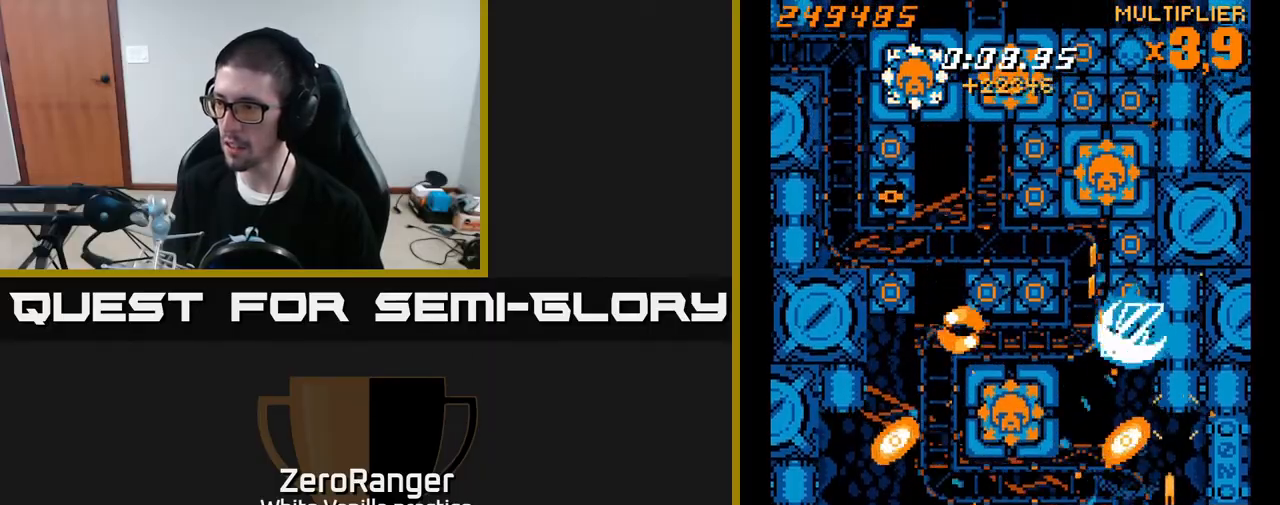
{"buttons": ["A", "DPAD_DOWN"], "right_stick": "center", "events": [[17, "DPAD_UP", "down"], [183, "DPAD_LEFT", "up"], [367, "DPAD_UP", "up"], [450, "DPAD_DOWN", "down"], [450, "DPAD_RIGHT", "down"], [467, "DPAD_RIGHT", "up"]]}
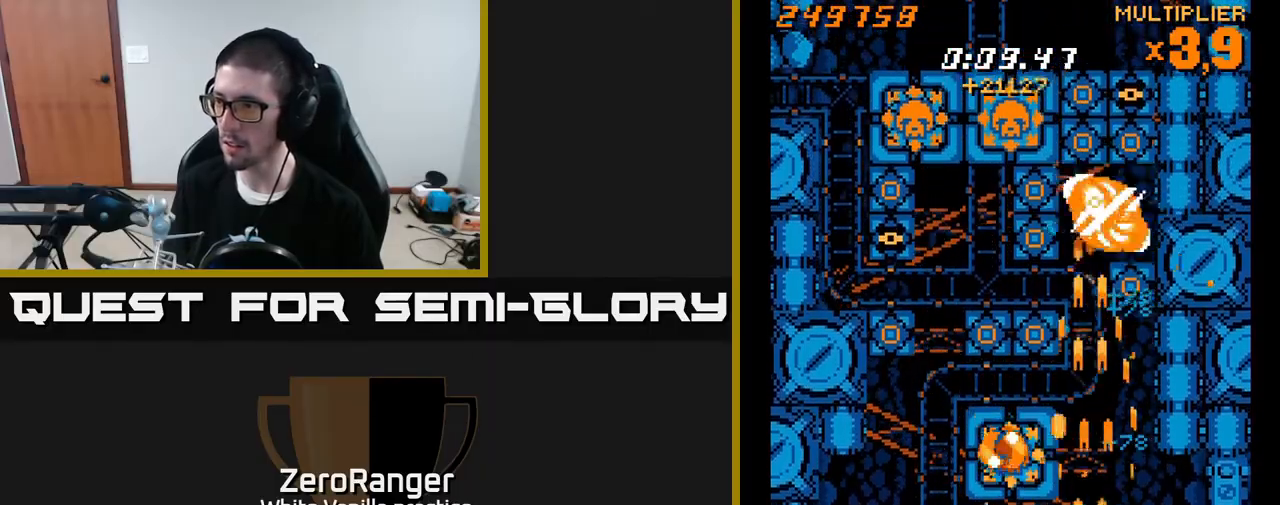
{"buttons": ["A", "DPAD_LEFT"], "right_stick": "center", "events": [[33, "DPAD_LEFT", "down"], [300, "DPAD_LEFT", "up"], [367, "DPAD_DOWN", "up"], [383, "DPAD_LEFT", "down"]]}
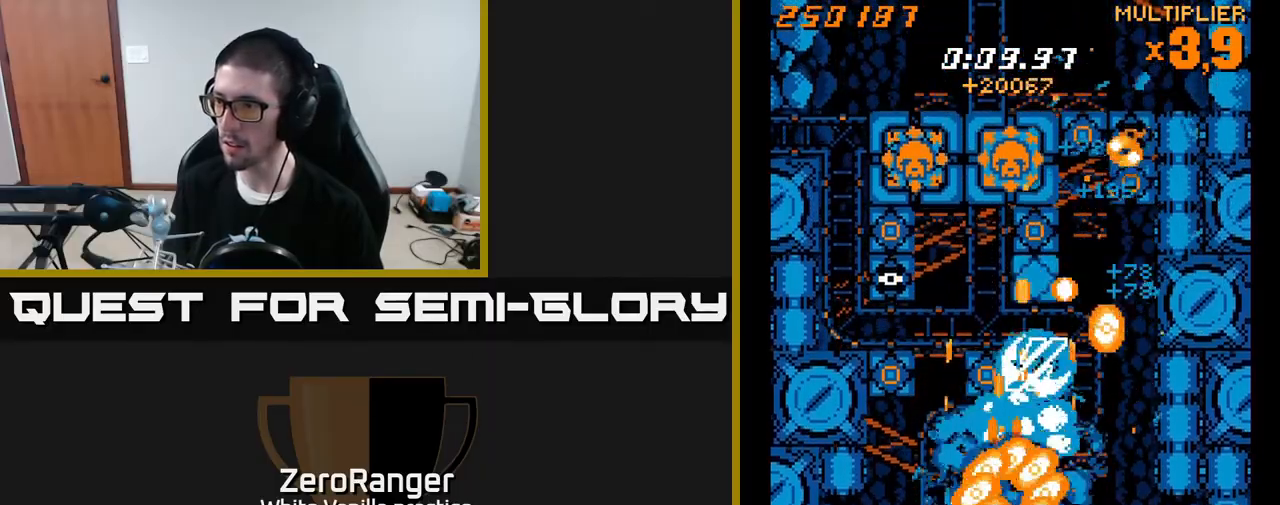
{"buttons": ["A", "DPAD_LEFT"], "right_stick": "center", "events": [[67, "DPAD_UP", "down"], [133, "DPAD_LEFT", "up"], [150, "DPAD_LEFT", "down"], [200, "DPAD_UP", "up"], [217, "DPAD_LEFT", "up"], [483, "DPAD_LEFT", "down"]]}
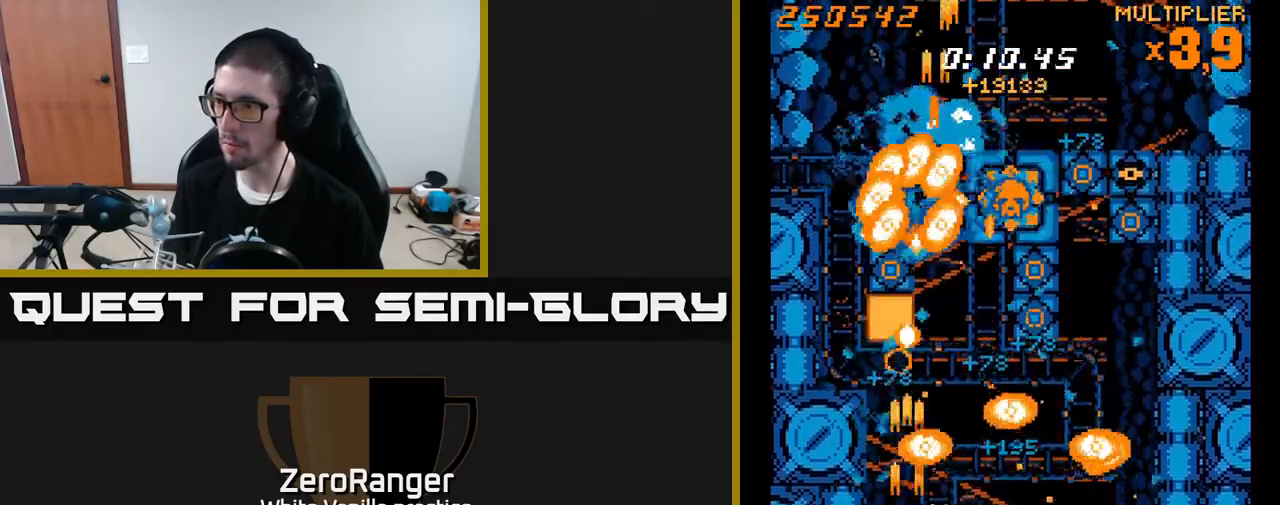
{"buttons": ["A", "DPAD_UP", "DPAD_RIGHT"], "right_stick": "center", "events": [[100, "DPAD_LEFT", "up"], [217, "DPAD_RIGHT", "down"], [433, "DPAD_UP", "down"]]}
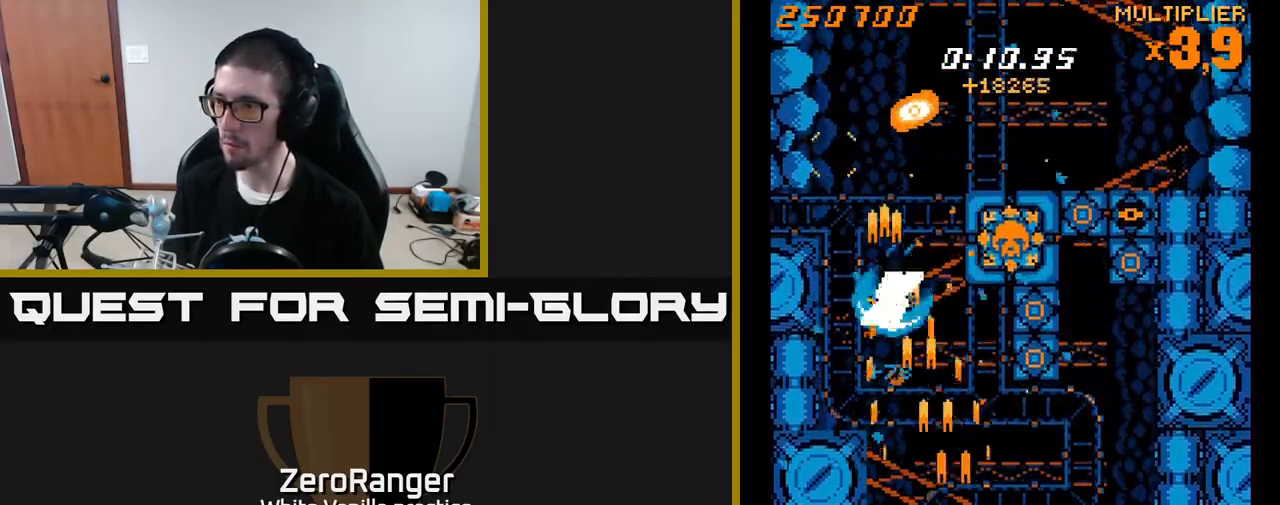
{"buttons": ["A", "DPAD_DOWN", "DPAD_LEFT"], "right_stick": "center", "events": [[433, "DPAD_UP", "up"], [450, "DPAD_RIGHT", "up"], [467, "DPAD_DOWN", "down"], [483, "DPAD_LEFT", "down"]]}
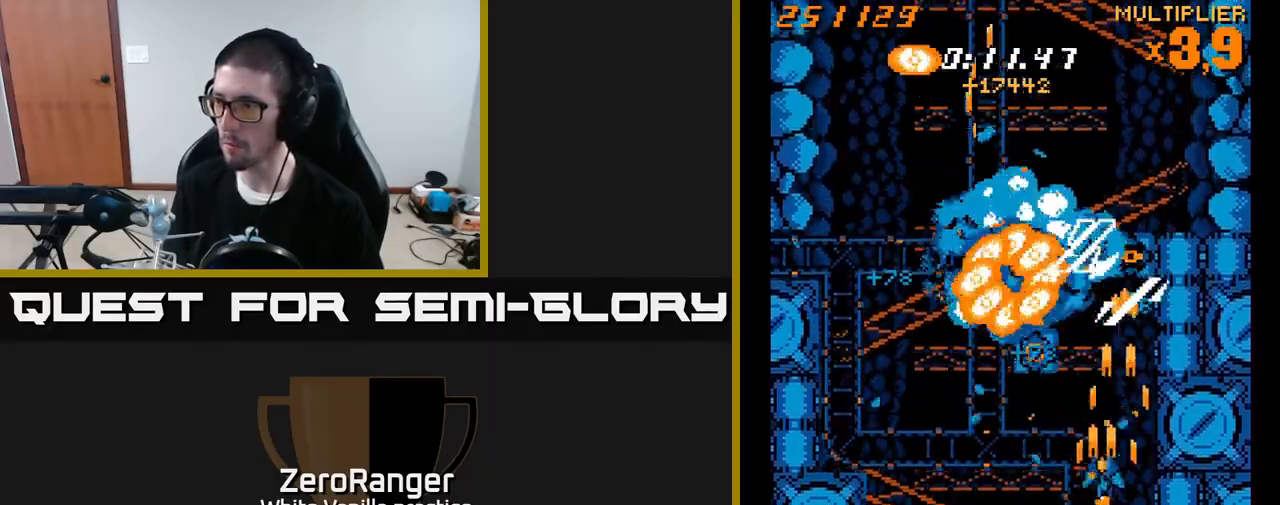
{"buttons": ["A"], "right_stick": "center", "events": [[150, "DPAD_LEFT", "up"], [167, "DPAD_RIGHT", "down"], [267, "DPAD_RIGHT", "up"], [300, "DPAD_LEFT", "down"], [350, "DPAD_DOWN", "up"], [467, "DPAD_LEFT", "up"]]}
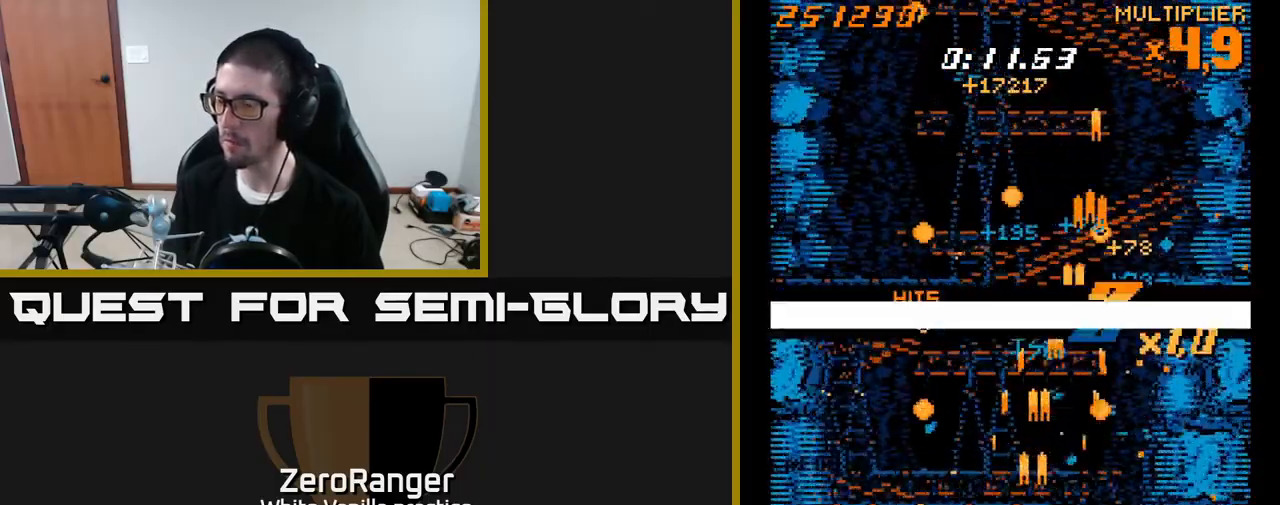
{"buttons": ["DPAD_UP"], "right_stick": "center", "events": [[50, "DPAD_LEFT", "down"], [50, "DPAD_UP", "down"], [67, "A", "up"], [167, "DPAD_LEFT", "up"]]}
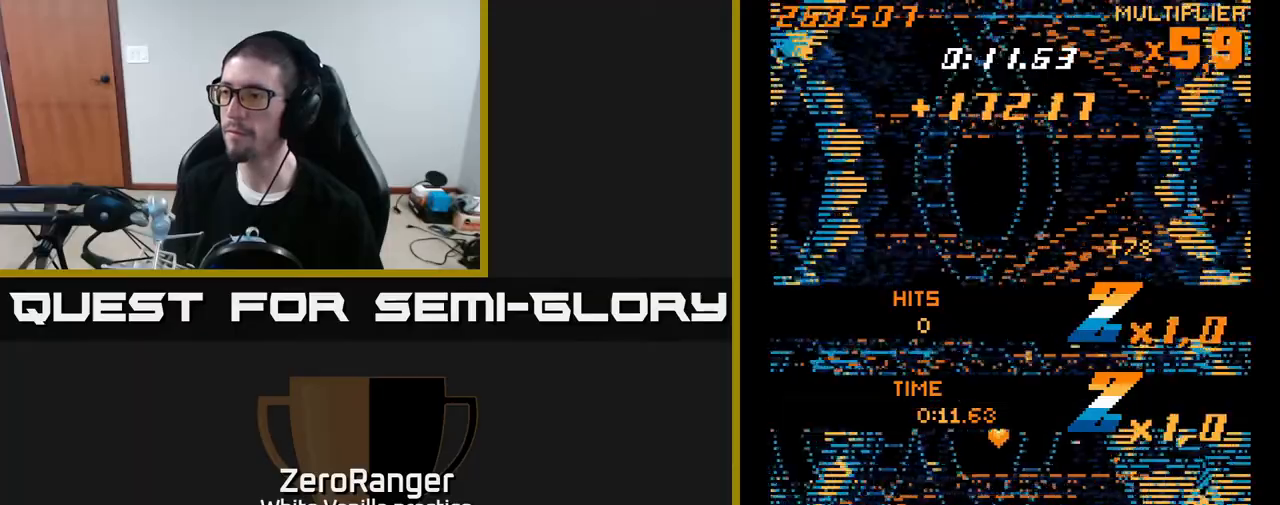
{"buttons": [], "right_stick": "center", "events": [[33, "DPAD_UP", "up"]]}
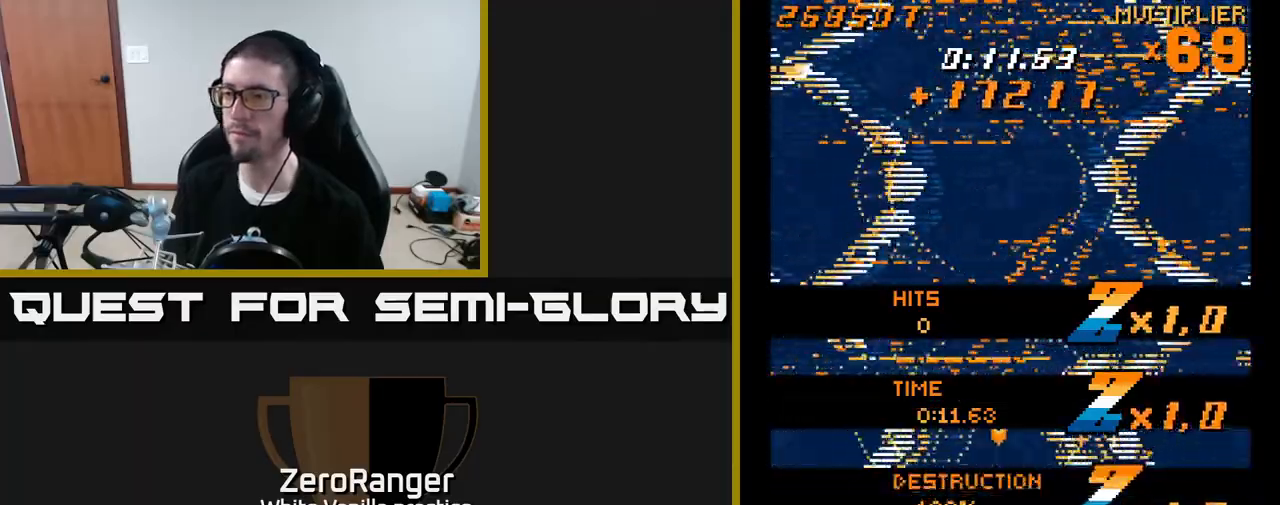
{"buttons": [], "right_stick": "center", "events": []}
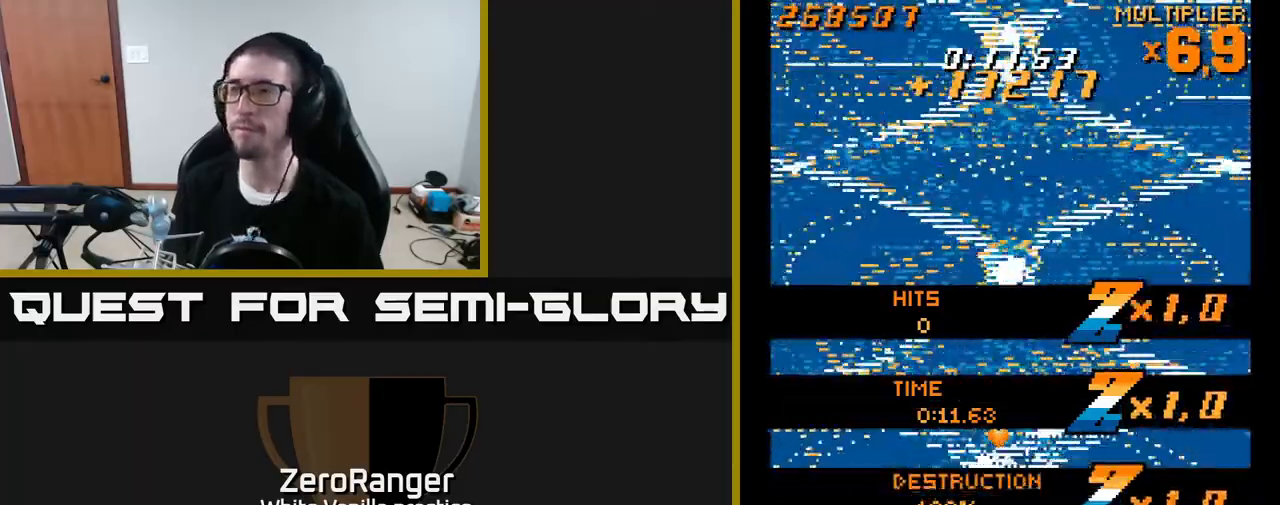
{"buttons": ["DPAD_UP"], "right_stick": "center", "events": [[333, "A", "down"], [400, "A", "up"], [433, "DPAD_UP", "down"]]}
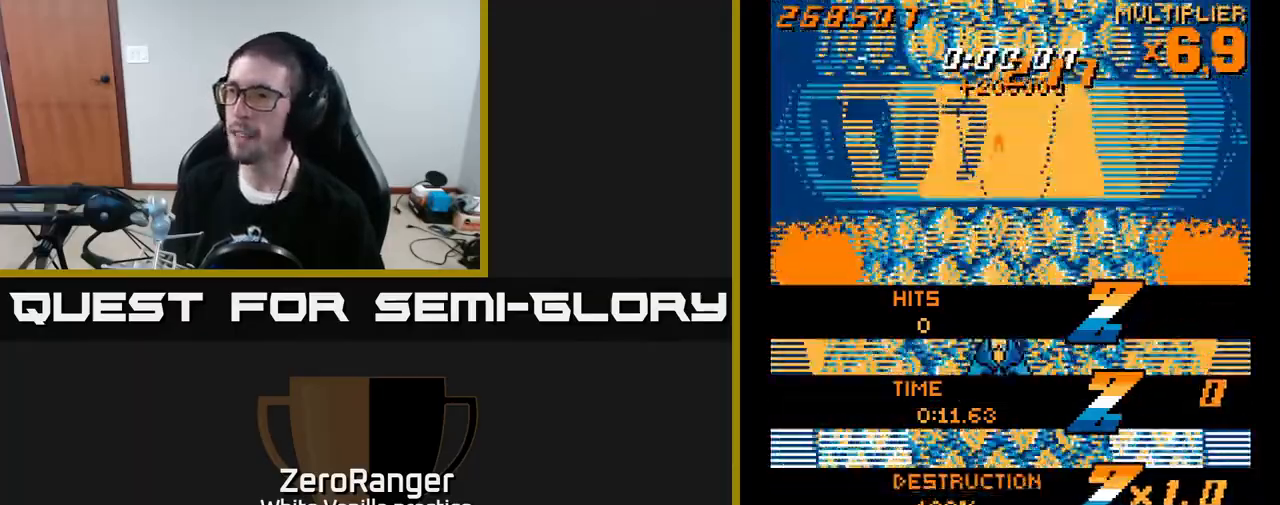
{"buttons": [], "right_stick": "center", "events": [[17, "A", "down"], [200, "DPAD_UP", "up"], [367, "A", "up"]]}
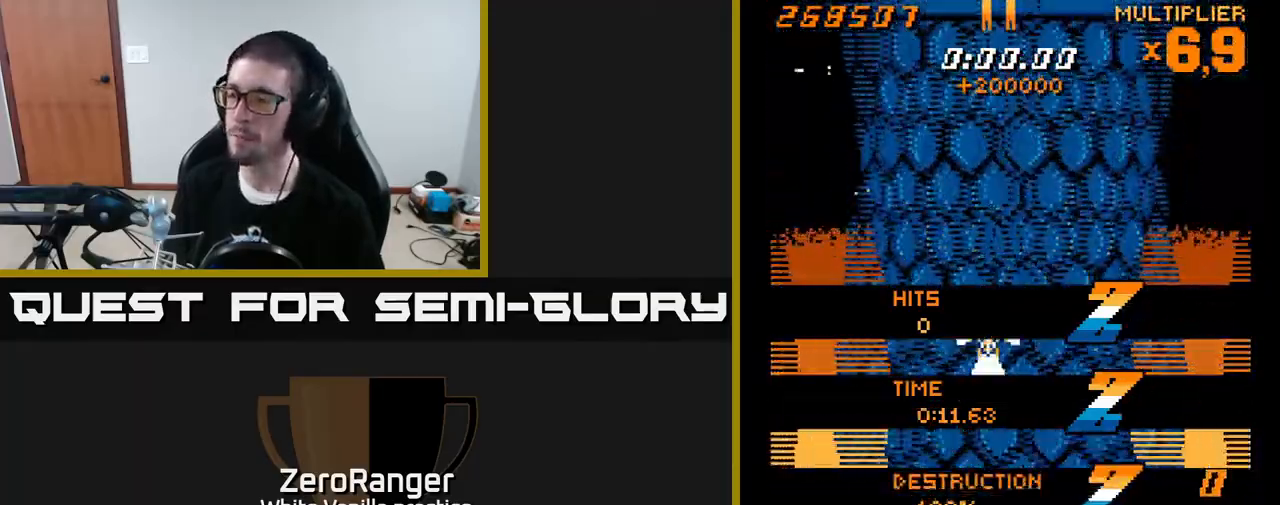
{"buttons": ["X", "DPAD_DOWN"], "right_stick": "center", "events": [[17, "DPAD_LEFT", "down"], [33, "DPAD_DOWN", "down"], [67, "A", "down"], [317, "DPAD_LEFT", "up"], [383, "X", "down"], [450, "A", "up"]]}
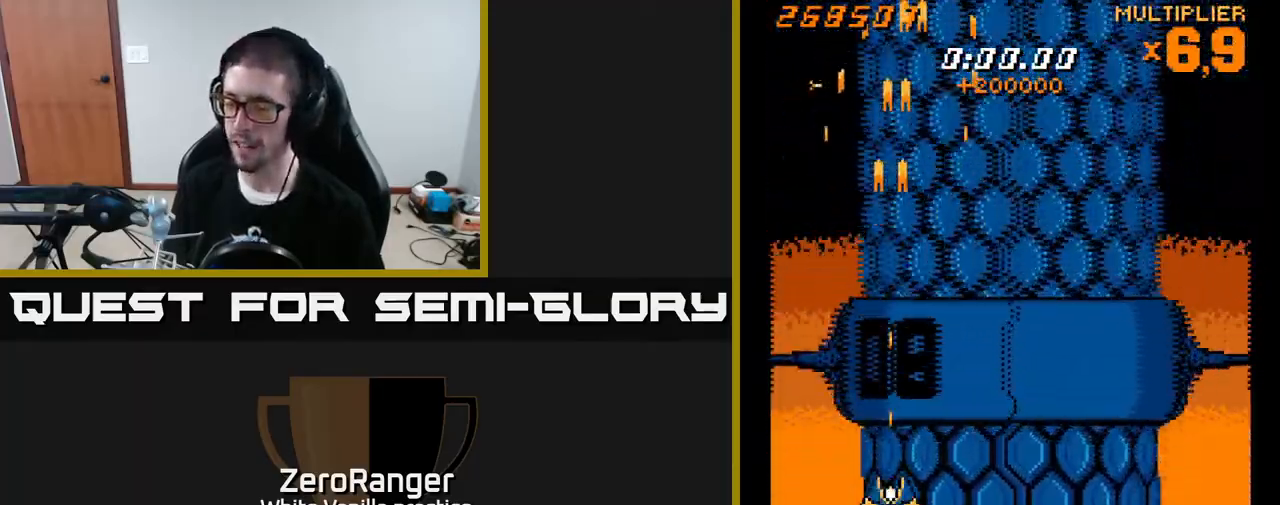
{"buttons": ["X"], "right_stick": "center", "events": [[333, "DPAD_DOWN", "up"], [383, "DPAD_LEFT", "down"], [450, "DPAD_LEFT", "up"]]}
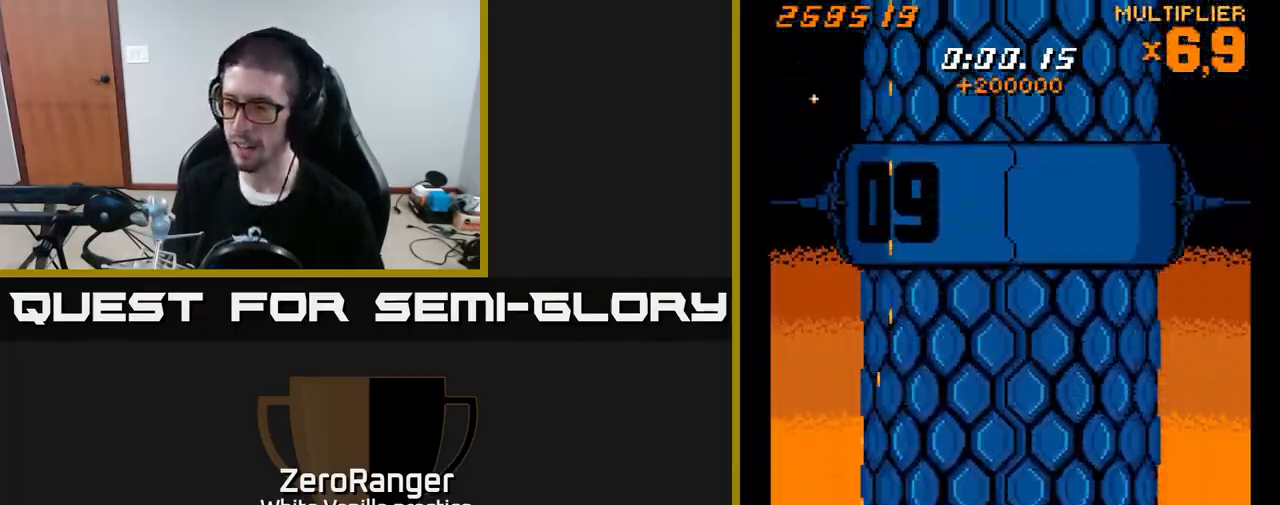
{"buttons": ["X", "DPAD_UP"], "right_stick": "center", "events": [[333, "DPAD_UP", "down"], [417, "DPAD_UP", "up"], [500, "DPAD_UP", "down"]]}
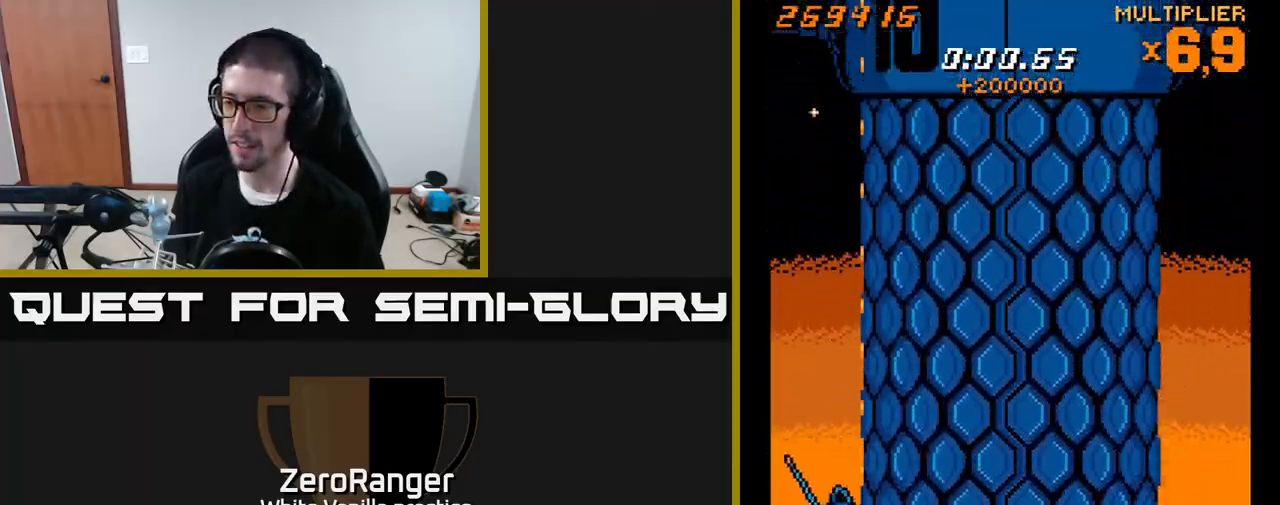
{"buttons": ["X"], "right_stick": "center", "events": [[17, "DPAD_LEFT", "down"], [83, "DPAD_UP", "up"], [117, "DPAD_LEFT", "up"], [317, "DPAD_UP", "down"], [400, "DPAD_UP", "up"]]}
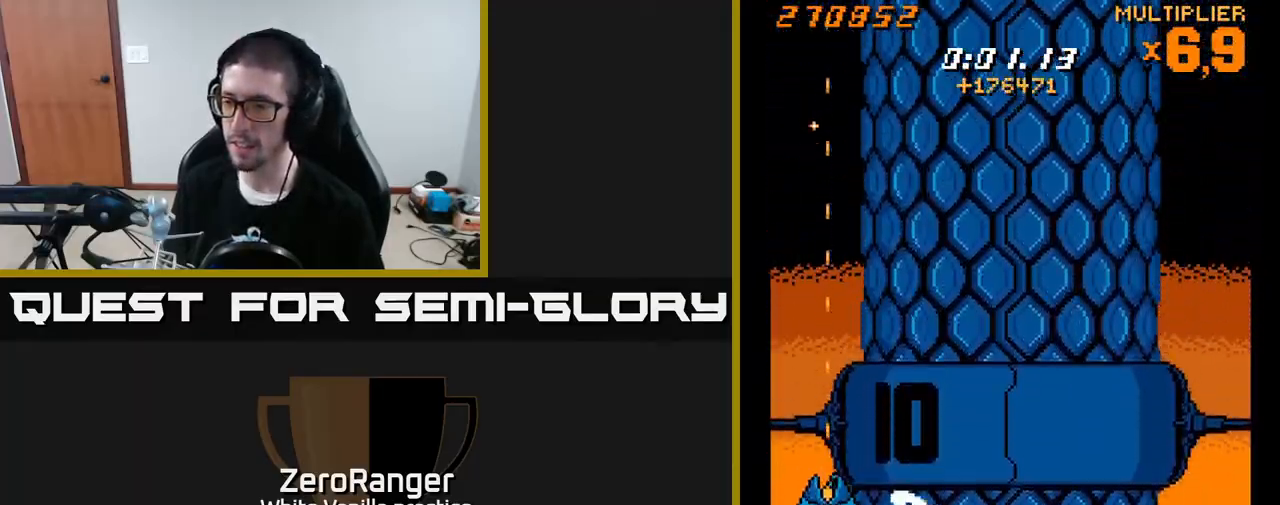
{"buttons": ["X"], "right_stick": "center", "events": [[50, "DPAD_UP", "down"], [133, "DPAD_UP", "up"], [283, "DPAD_UP", "down"], [350, "DPAD_UP", "up"]]}
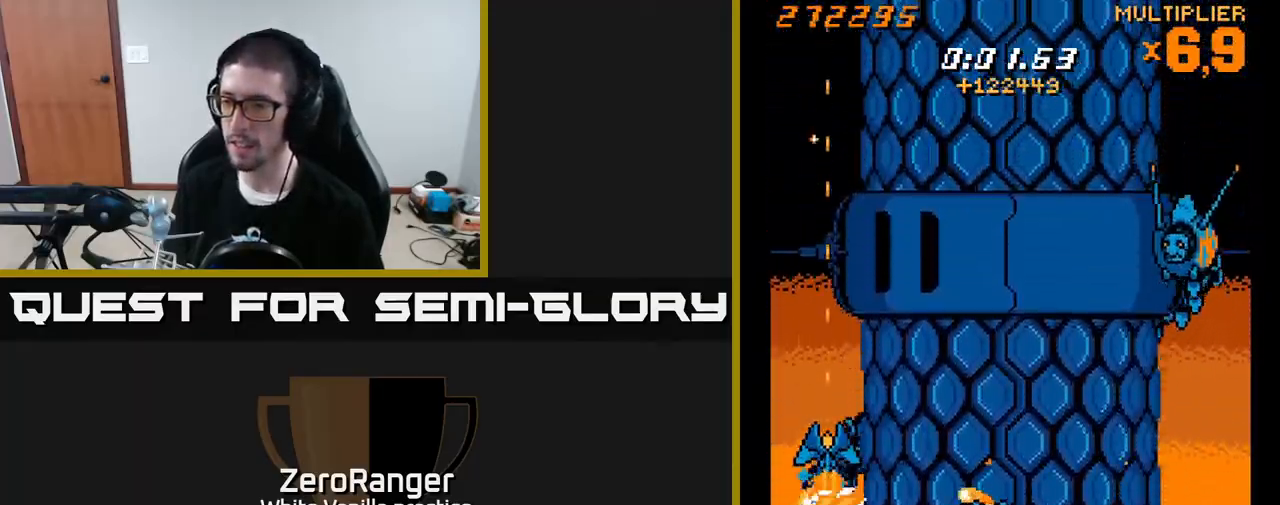
{"buttons": ["X"], "right_stick": "center", "events": [[50, "DPAD_UP", "down"], [100, "DPAD_UP", "up"], [317, "DPAD_UP", "down"], [400, "DPAD_UP", "up"]]}
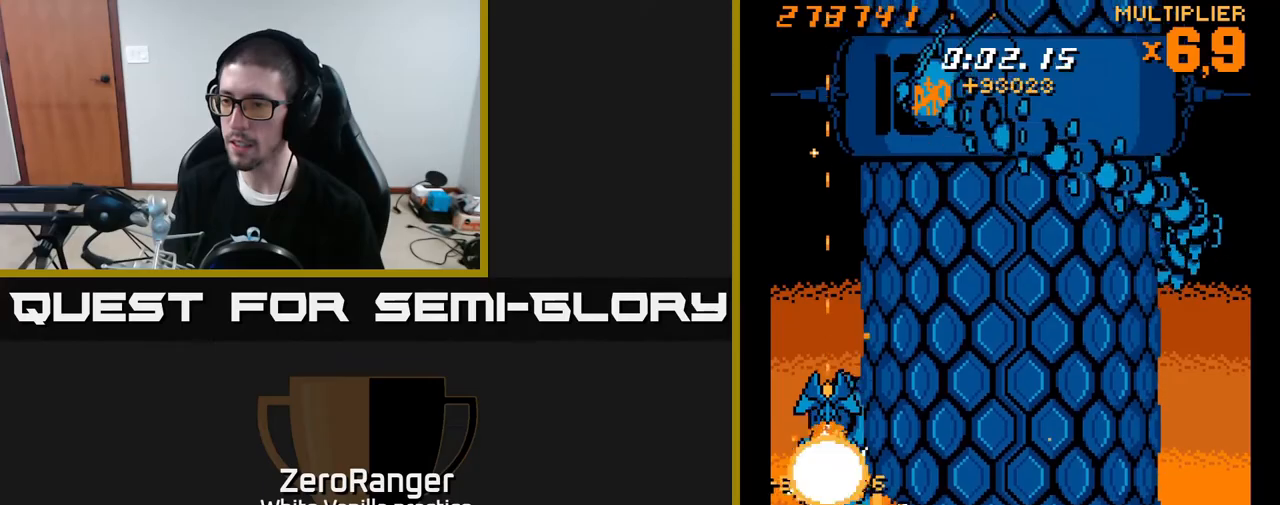
{"buttons": ["X"], "right_stick": "center", "events": [[67, "DPAD_UP", "down"], [133, "DPAD_UP", "up"], [350, "DPAD_UP", "down"], [417, "DPAD_UP", "up"]]}
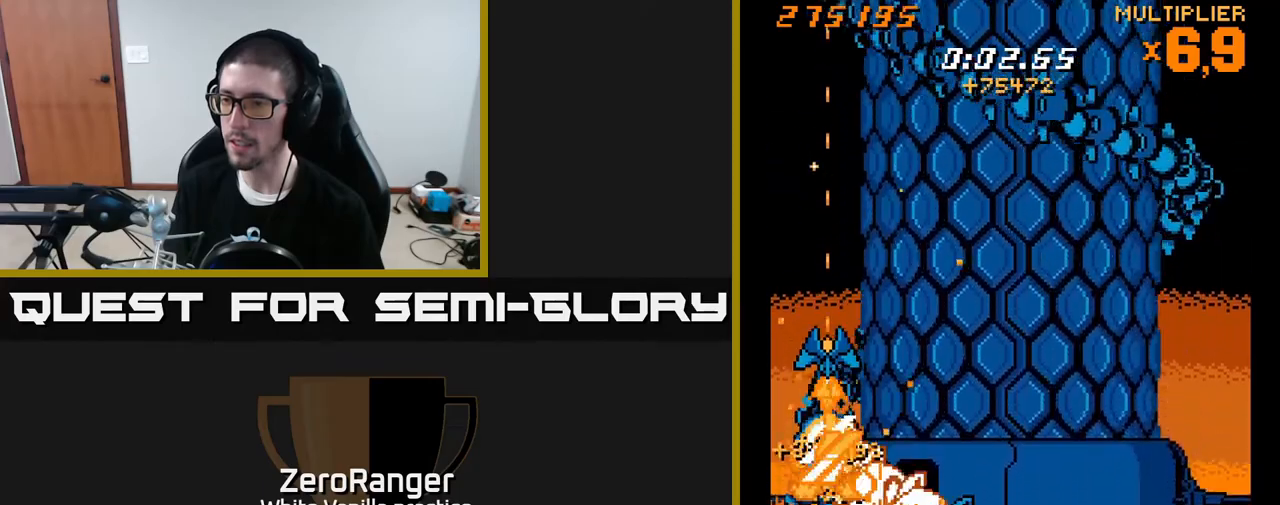
{"buttons": ["X"], "right_stick": "center", "events": [[133, "DPAD_UP", "down"], [200, "DPAD_UP", "up"], [350, "DPAD_UP", "down"], [417, "DPAD_UP", "up"]]}
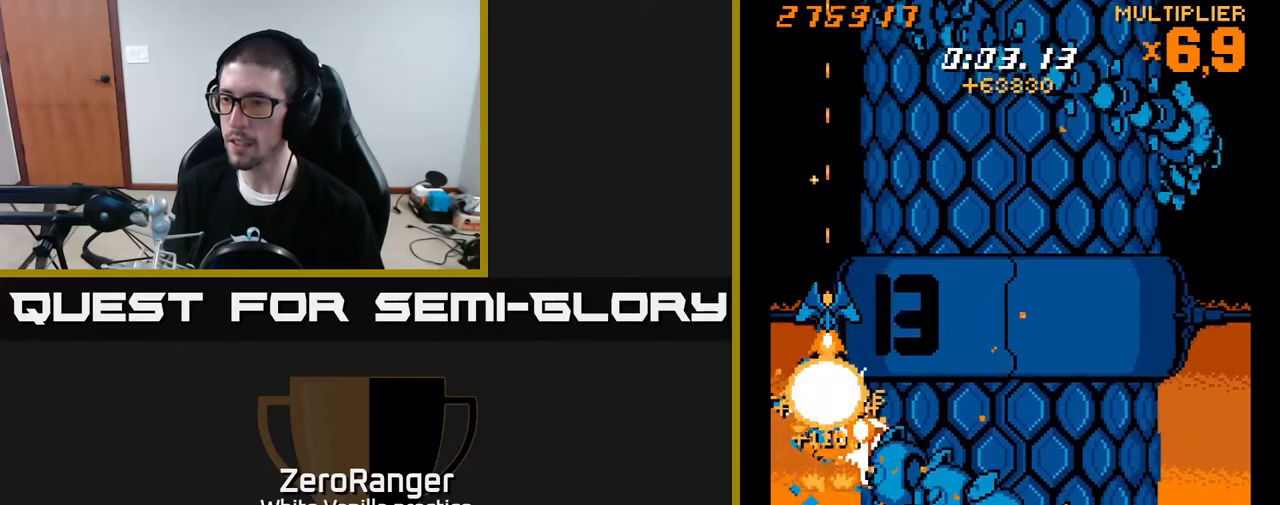
{"buttons": ["X", "DPAD_UP"], "right_stick": "center", "events": [[100, "DPAD_UP", "down"], [150, "DPAD_UP", "up"], [483, "DPAD_UP", "down"]]}
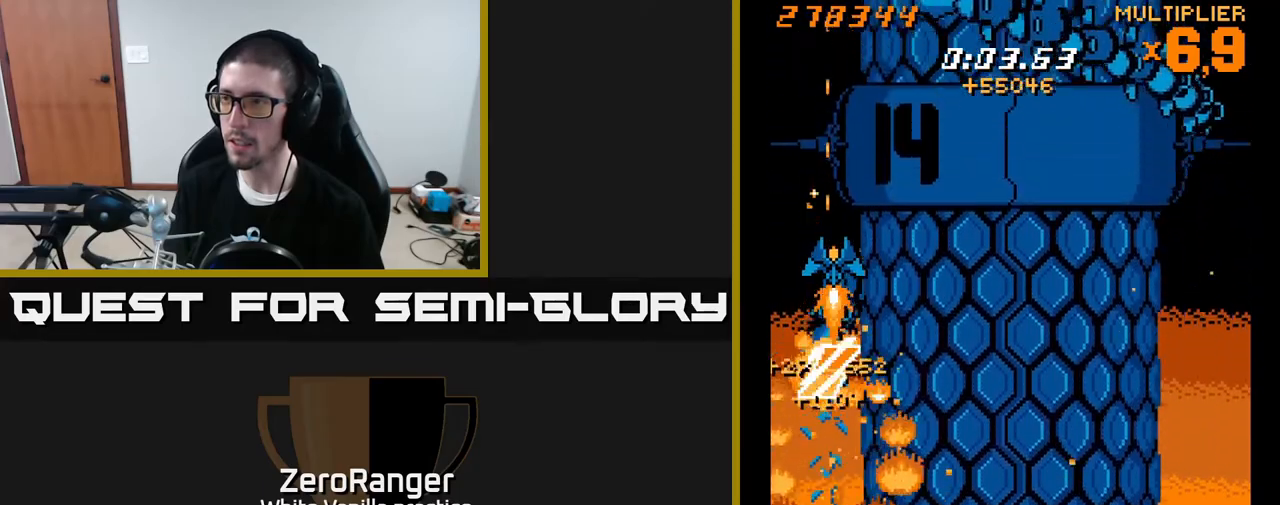
{"buttons": ["X", "DPAD_RIGHT"], "right_stick": "center", "events": [[33, "DPAD_RIGHT", "down"], [383, "DPAD_UP", "up"]]}
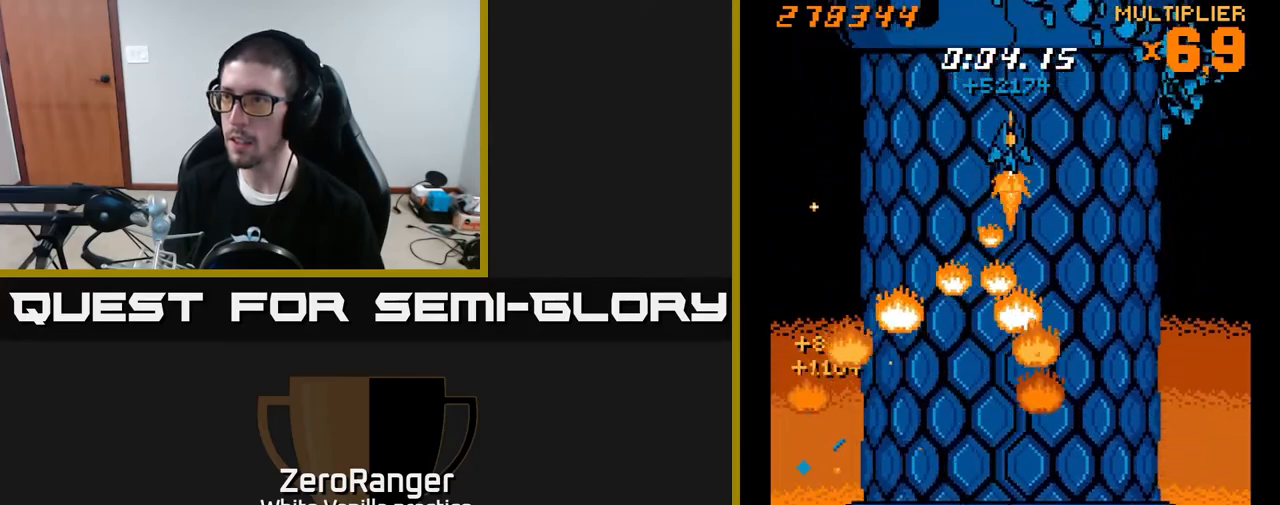
{"buttons": ["X", "DPAD_RIGHT"], "right_stick": "center", "events": []}
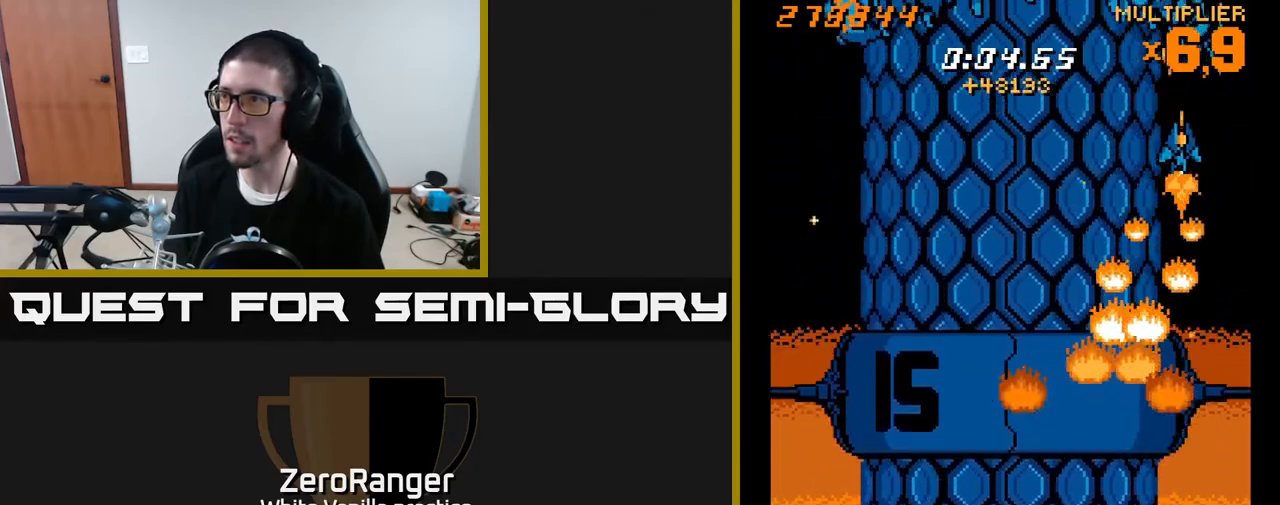
{"buttons": ["X", "DPAD_DOWN", "DPAD_LEFT"], "right_stick": "center", "events": [[167, "DPAD_DOWN", "down"], [183, "DPAD_RIGHT", "up"], [217, "DPAD_LEFT", "down"]]}
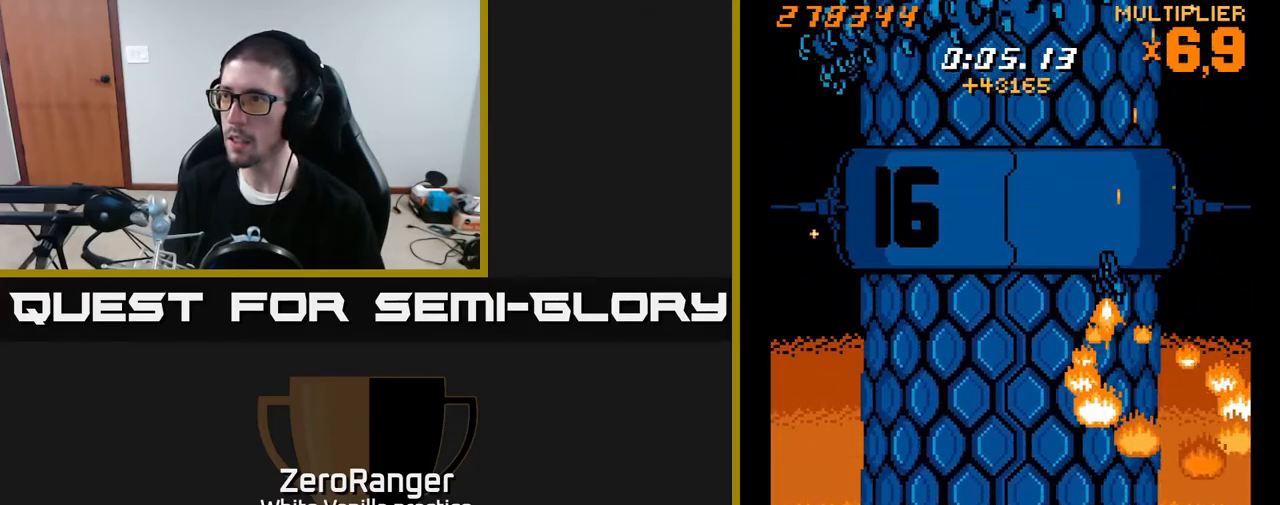
{"buttons": ["X", "DPAD_DOWN", "DPAD_LEFT"], "right_stick": "center", "events": []}
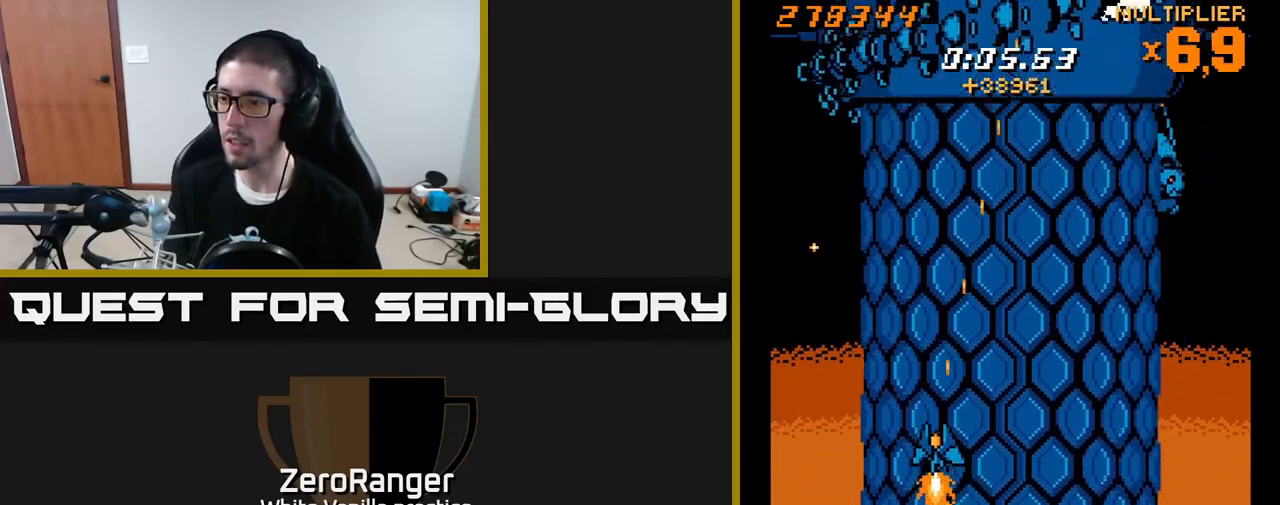
{"buttons": ["X", "DPAD_DOWN"], "right_stick": "center", "events": [[50, "DPAD_LEFT", "up"], [250, "DPAD_LEFT", "down"], [500, "DPAD_LEFT", "up"]]}
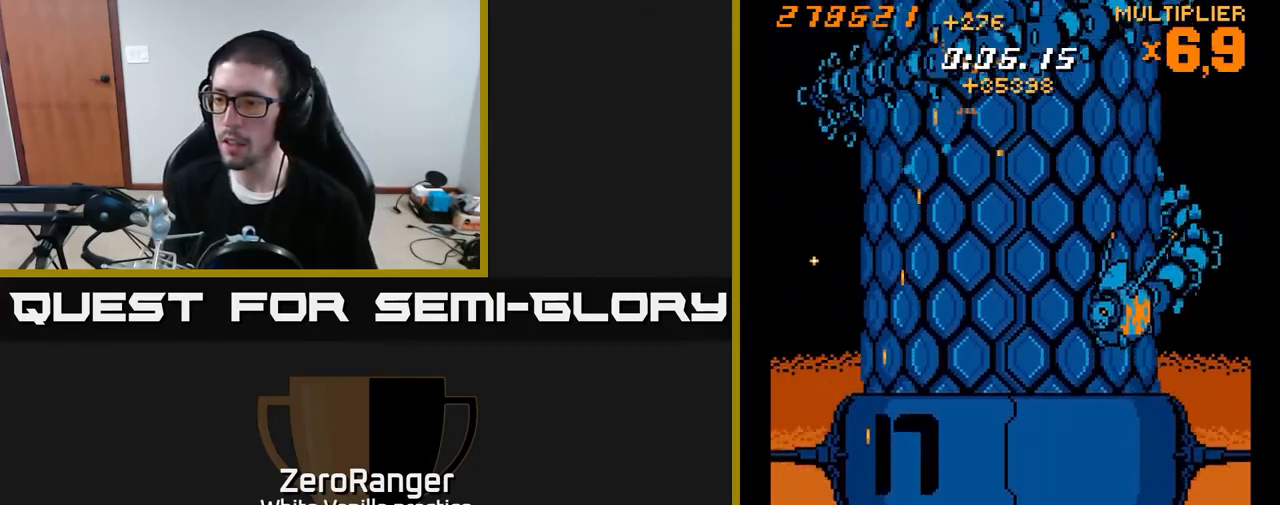
{"buttons": ["A", "DPAD_UP"], "right_stick": "center", "events": [[150, "DPAD_LEFT", "down"], [217, "DPAD_LEFT", "up"], [267, "DPAD_RIGHT", "down"], [283, "DPAD_DOWN", "up"], [350, "A", "down"], [350, "DPAD_UP", "down"], [433, "X", "up"], [467, "DPAD_RIGHT", "up"]]}
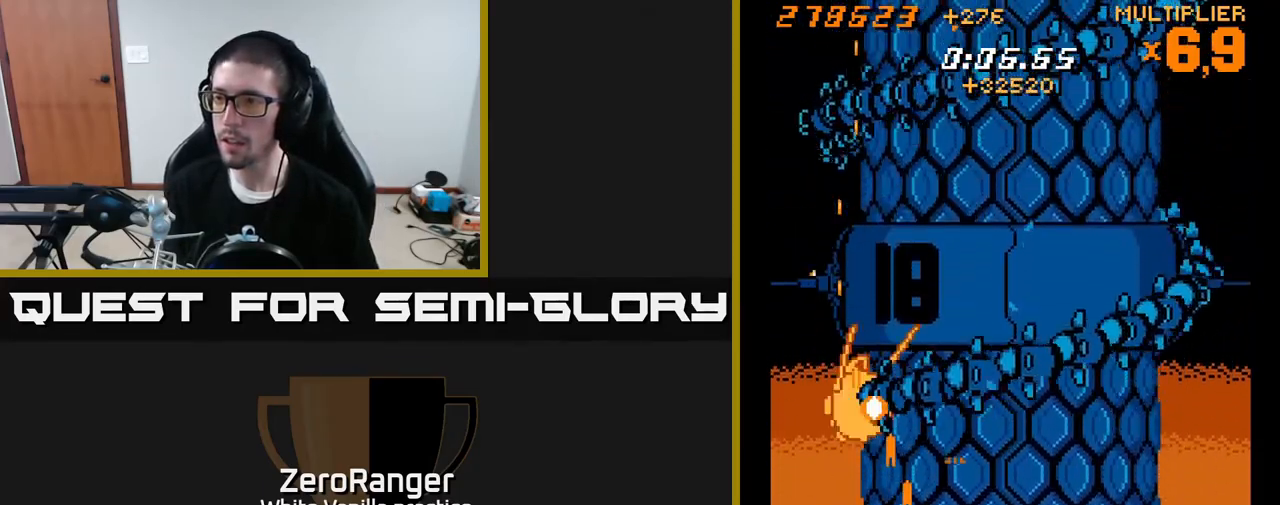
{"buttons": ["X", "DPAD_UP", "DPAD_RIGHT"], "right_stick": "center", "events": [[83, "DPAD_LEFT", "down"], [217, "DPAD_LEFT", "up"], [300, "DPAD_RIGHT", "down"], [317, "X", "down"], [417, "A", "up"]]}